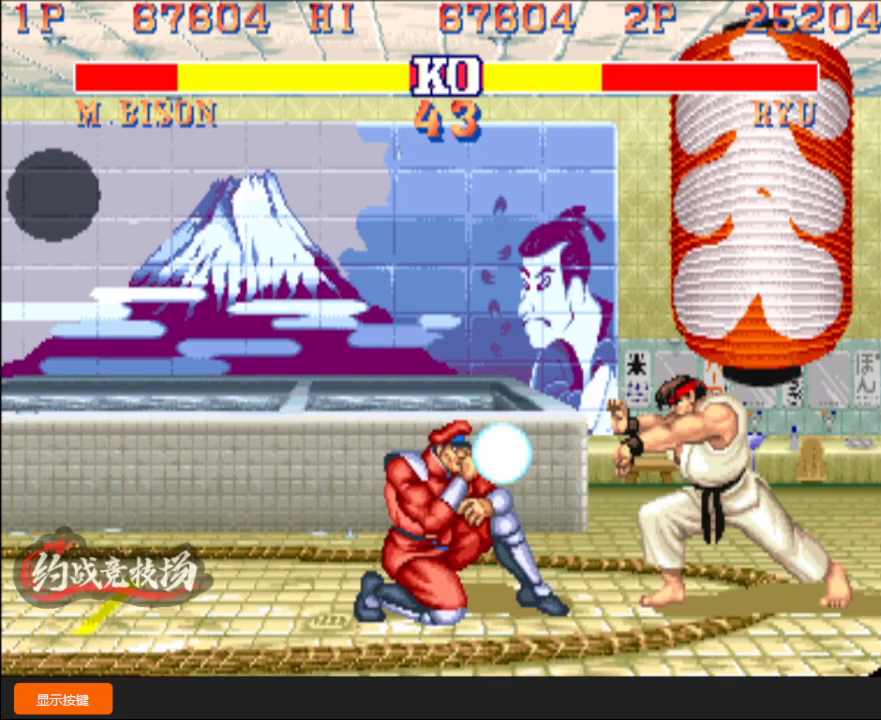
Gameplay with a controller (arcade stick); each line is a JSON object with the inputs held at the frame after it. "events" lists button and stick changes between this image and that frame as [ms after this image, input, new state], when the widget could be followed in between. Not read: L3 R3.
{"buttons": [], "left_stick": "down-left", "events": []}
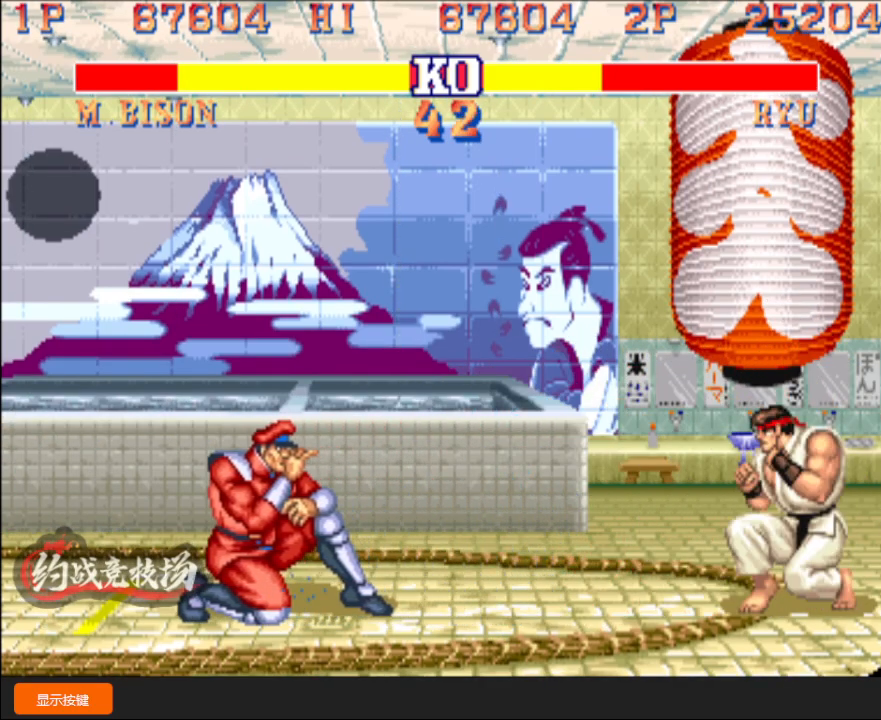
{"buttons": [], "left_stick": "right", "events": [[150, "D", "down"], [167, "L1", "down"], [167, "left_stick", "up-left"], [200, "L1", "up"], [217, "D", "up"], [217, "left_stick", "up-right"], [317, "left_stick", "down-left"], [483, "left_stick", "right"]]}
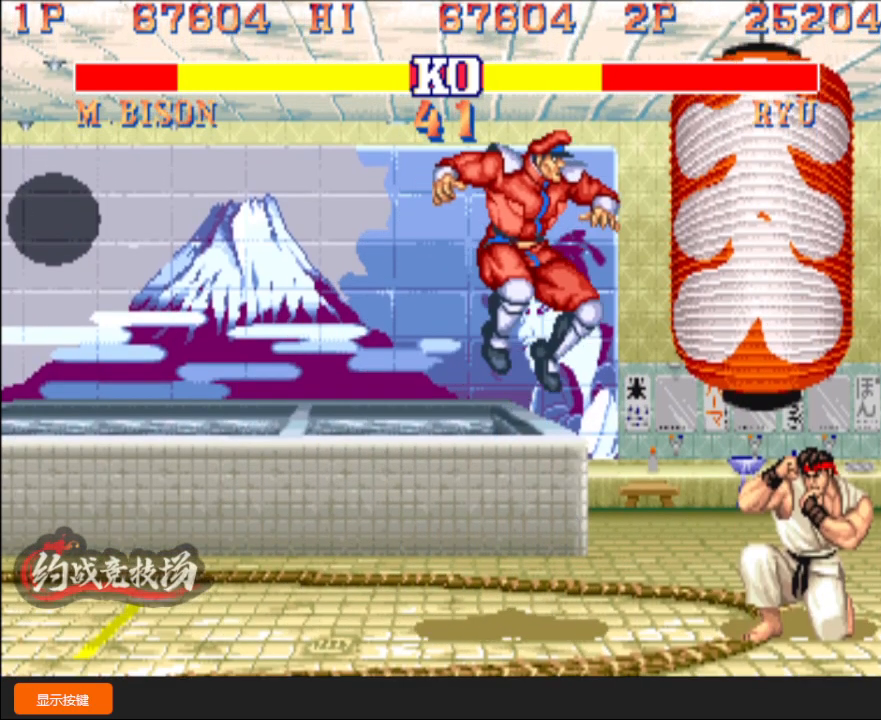
{"buttons": [], "left_stick": "left", "events": [[50, "A", "down"], [133, "A", "up"], [167, "A", "down"], [167, "left_stick", "down"], [267, "left_stick", "left"], [300, "A", "up"]]}
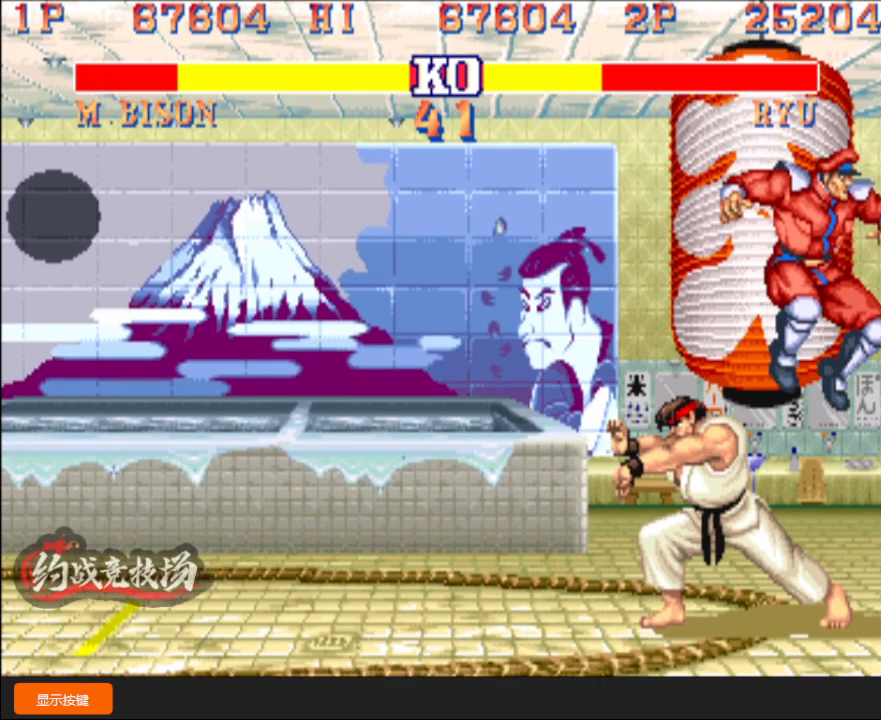
{"buttons": [], "left_stick": "down-left", "events": [[167, "left_stick", "down-left"]]}
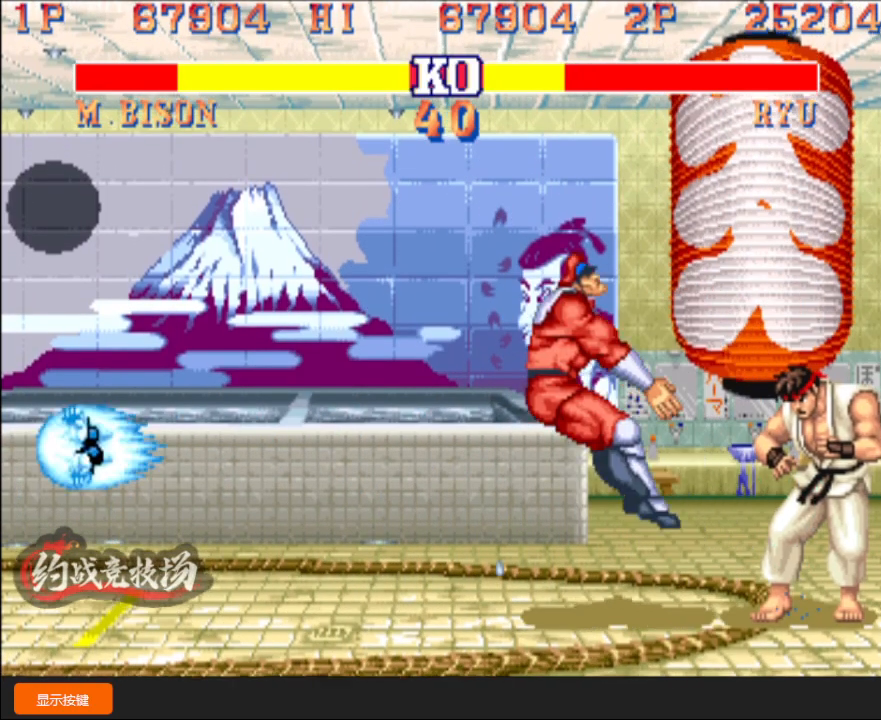
{"buttons": [], "left_stick": "down-left", "events": [[317, "A", "down"], [500, "A", "up"]]}
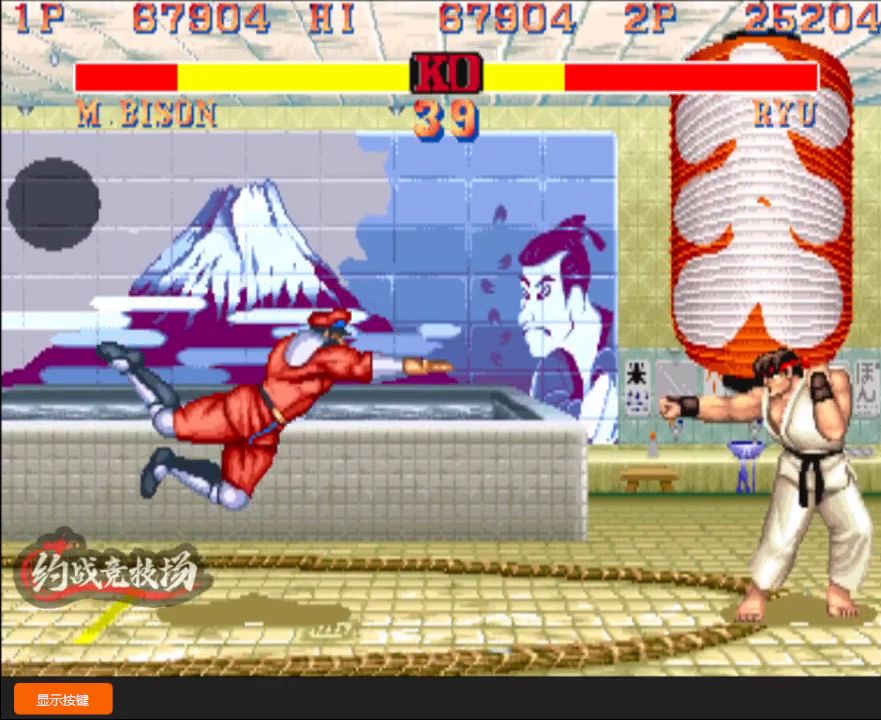
{"buttons": [], "left_stick": "down-left", "events": [[83, "left_stick", "right"], [383, "left_stick", "down-left"]]}
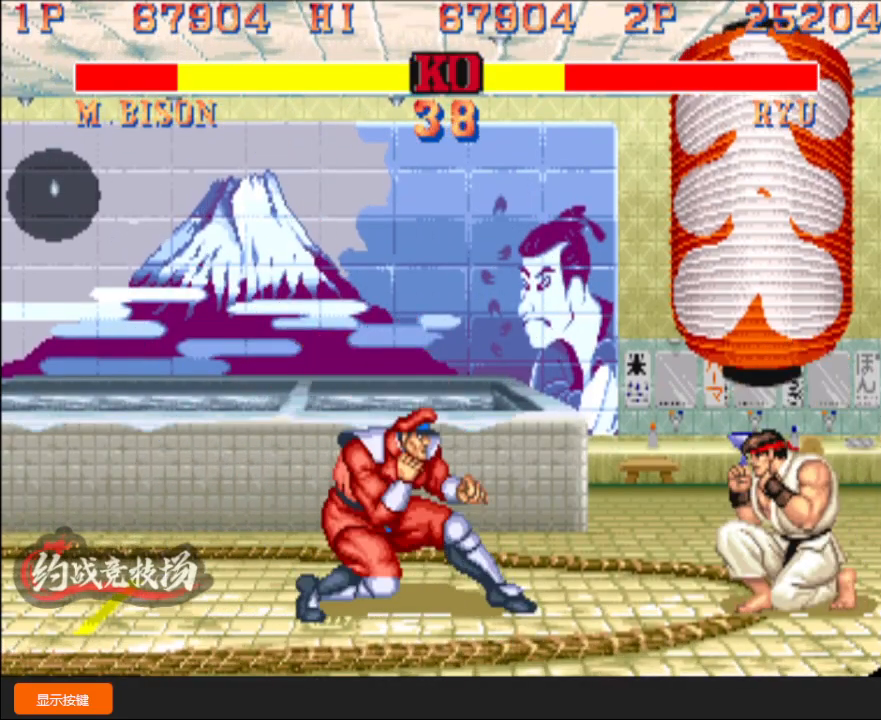
{"buttons": [], "left_stick": "down-left", "events": []}
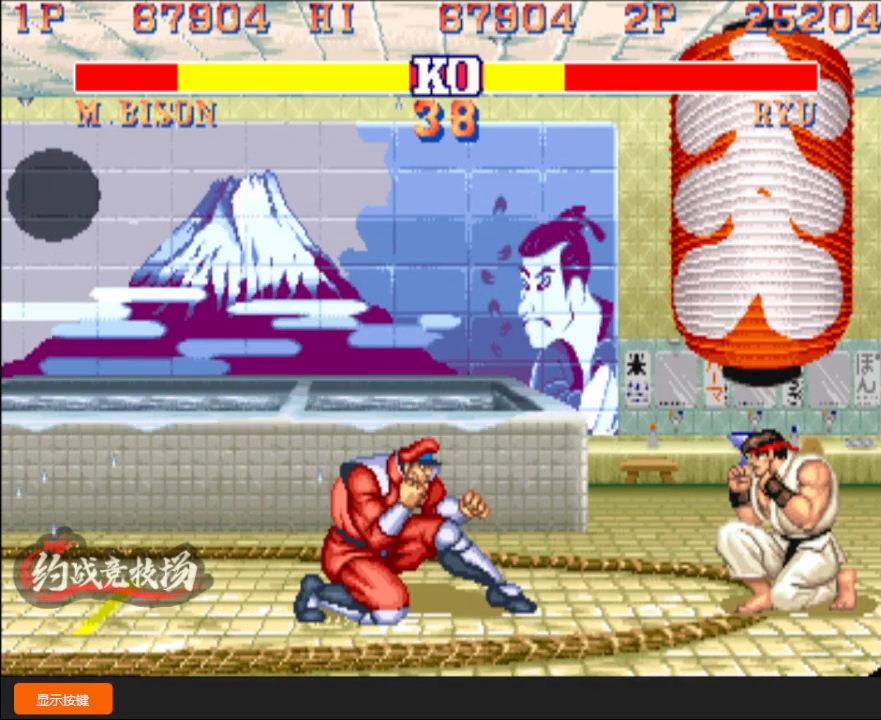
{"buttons": [], "left_stick": "down-left", "events": []}
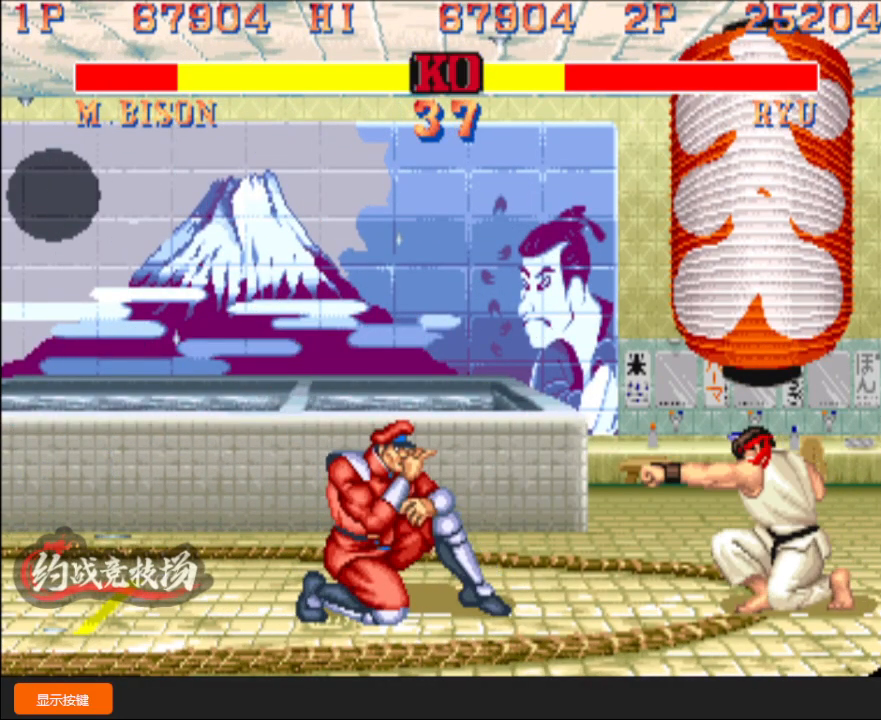
{"buttons": ["R1"], "left_stick": "down-left", "events": [[283, "R1", "down"]]}
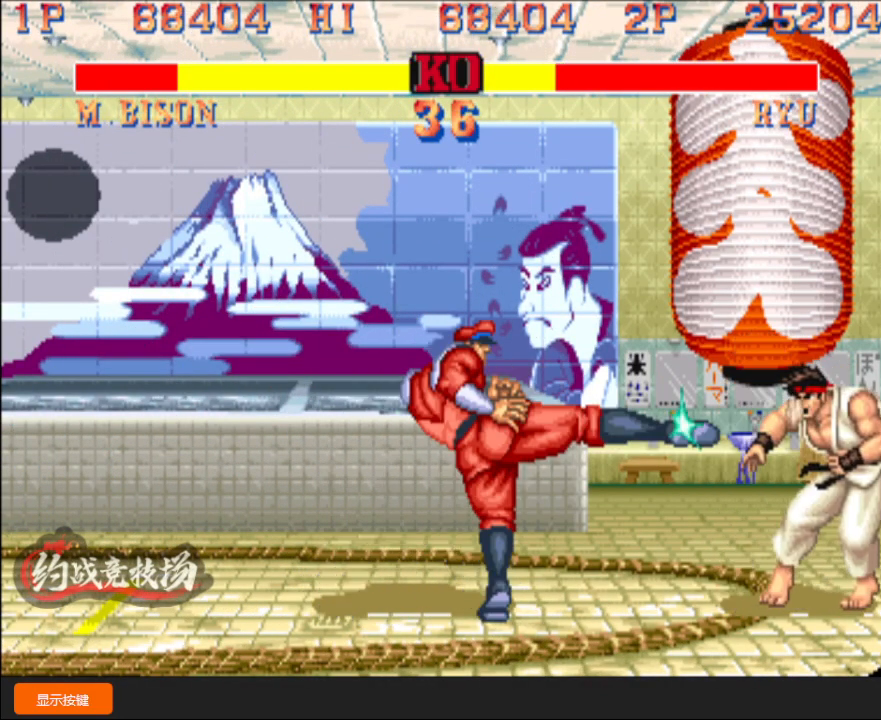
{"buttons": [], "left_stick": "right", "events": [[350, "R1", "up"], [367, "left_stick", "center"], [433, "left_stick", "right"]]}
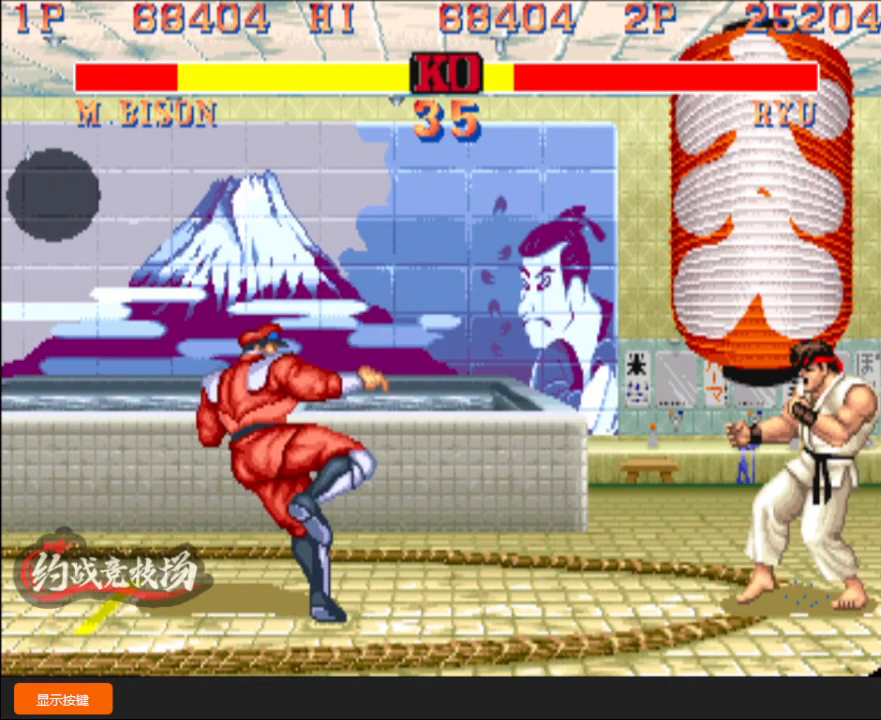
{"buttons": [], "left_stick": "down-left", "events": [[267, "R1", "down"], [317, "left_stick", "down-left"], [467, "R1", "up"]]}
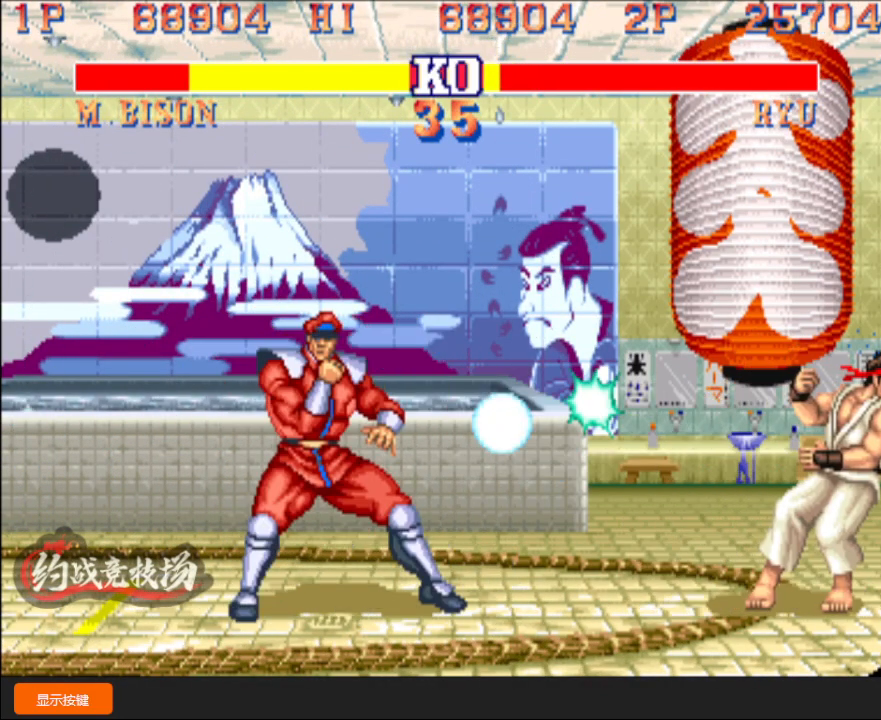
{"buttons": [], "left_stick": "down-left", "events": []}
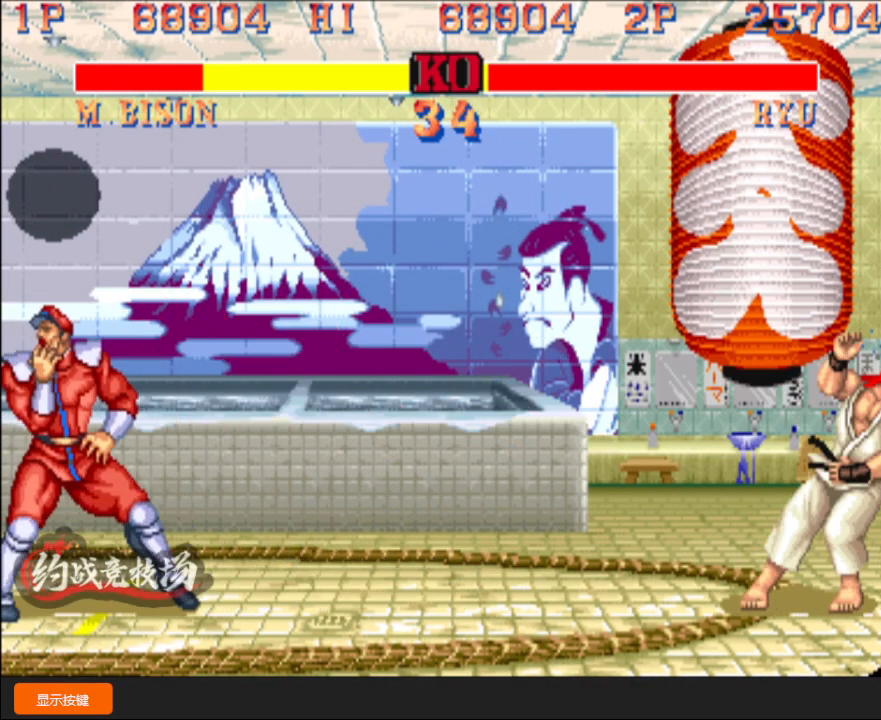
{"buttons": [], "left_stick": "down-left", "events": []}
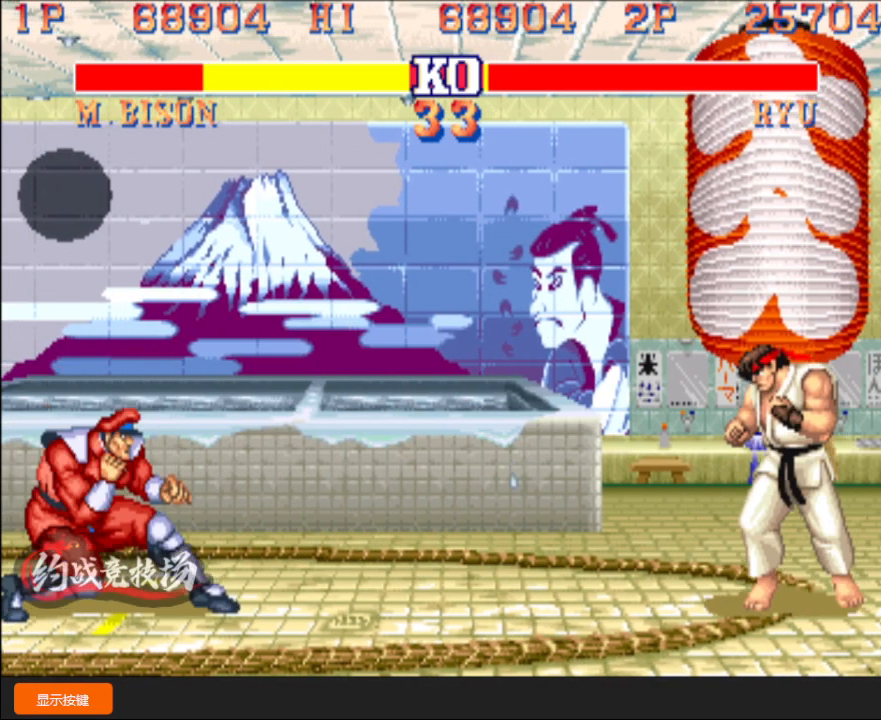
{"buttons": [], "left_stick": "down-left", "events": [[83, "A", "down"], [100, "A", "up"], [183, "A", "down"], [283, "A", "up"]]}
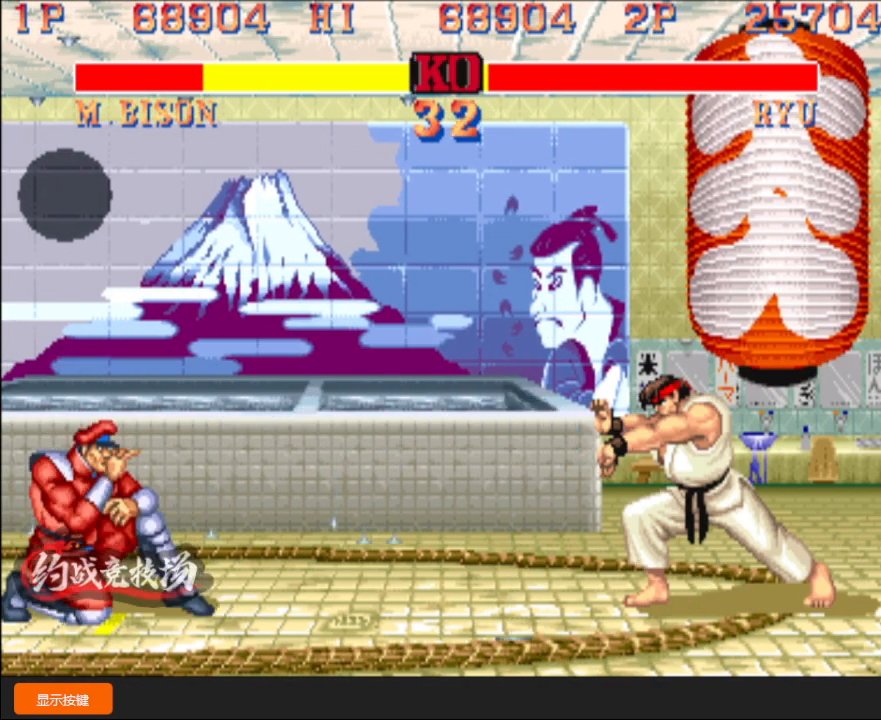
{"buttons": [], "left_stick": "left", "events": [[400, "left_stick", "up"], [483, "left_stick", "left"]]}
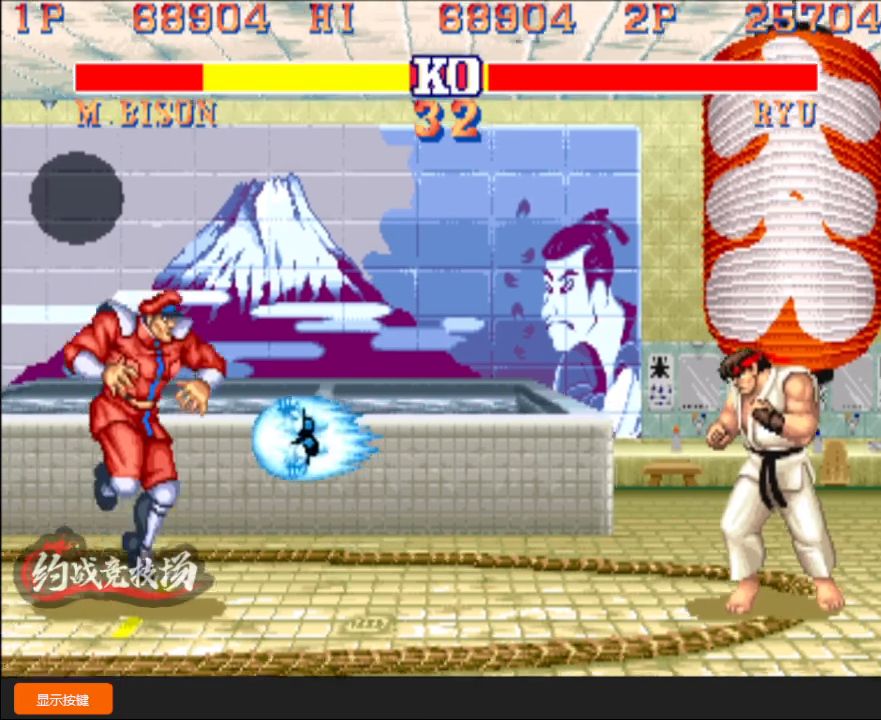
{"buttons": [], "left_stick": "down-left", "events": [[33, "left_stick", "down-left"], [333, "D", "down"], [450, "D", "up"]]}
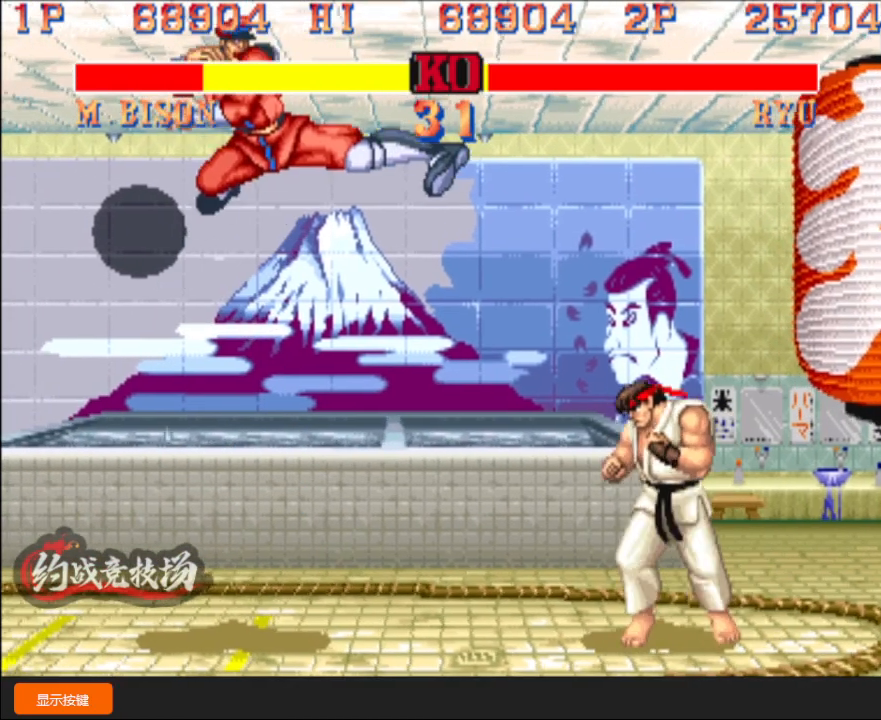
{"buttons": [], "left_stick": "down-left", "events": [[317, "L1", "down"], [367, "L1", "up"]]}
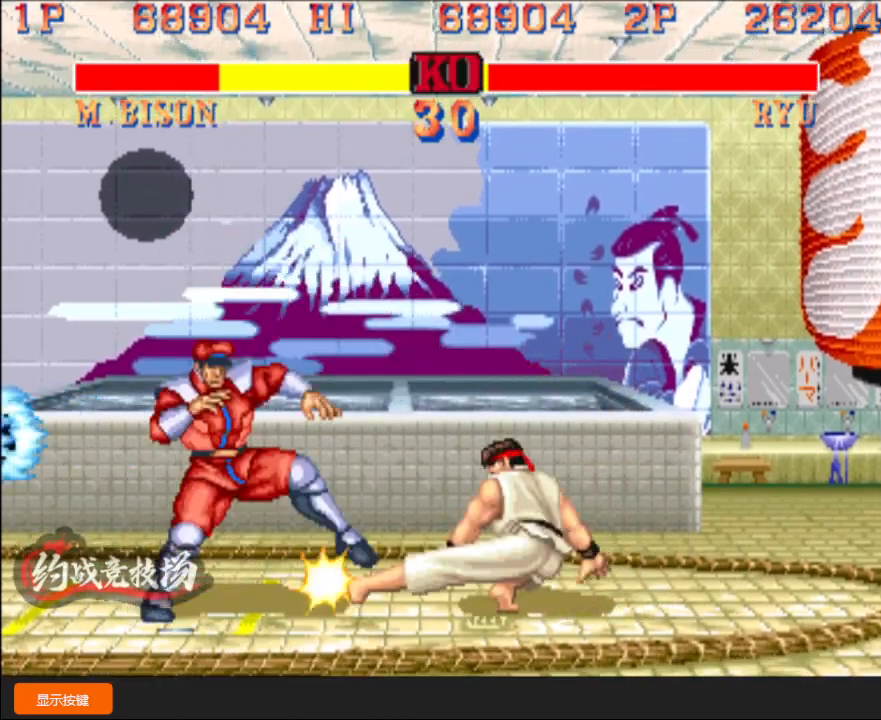
{"buttons": ["L1", "D"], "left_stick": "down-left", "events": [[367, "D", "down"], [367, "L1", "down"], [383, "D", "up"], [383, "L1", "up"], [483, "D", "down"], [483, "L1", "down"]]}
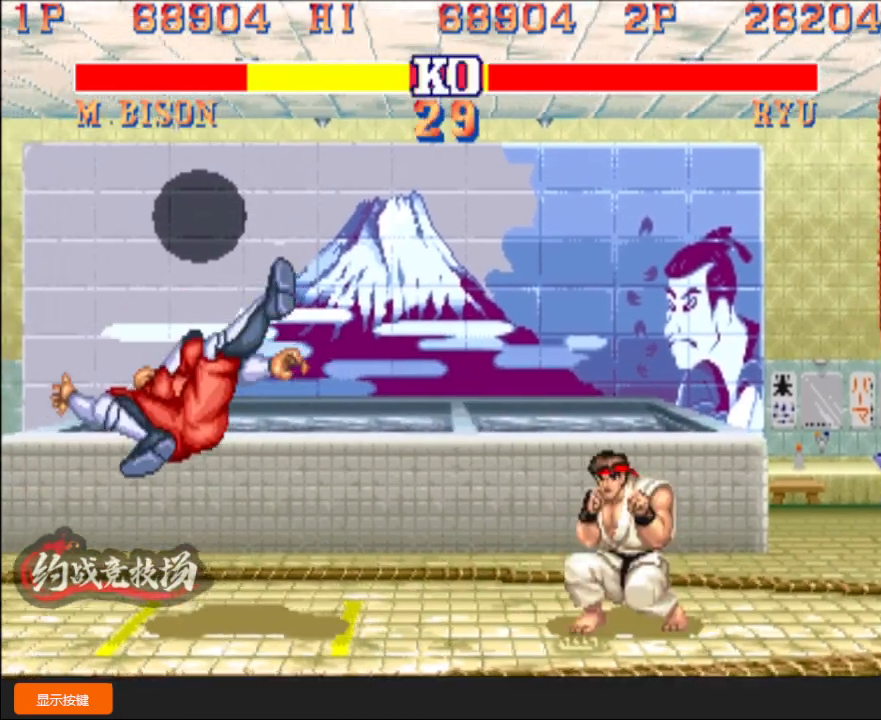
{"buttons": [], "left_stick": "down-left", "events": [[67, "L1", "up"], [83, "D", "up"], [167, "L1", "down"], [183, "D", "down"], [250, "D", "up"], [250, "L1", "up"], [333, "D", "down"], [333, "L1", "down"], [450, "D", "up"], [450, "L1", "up"]]}
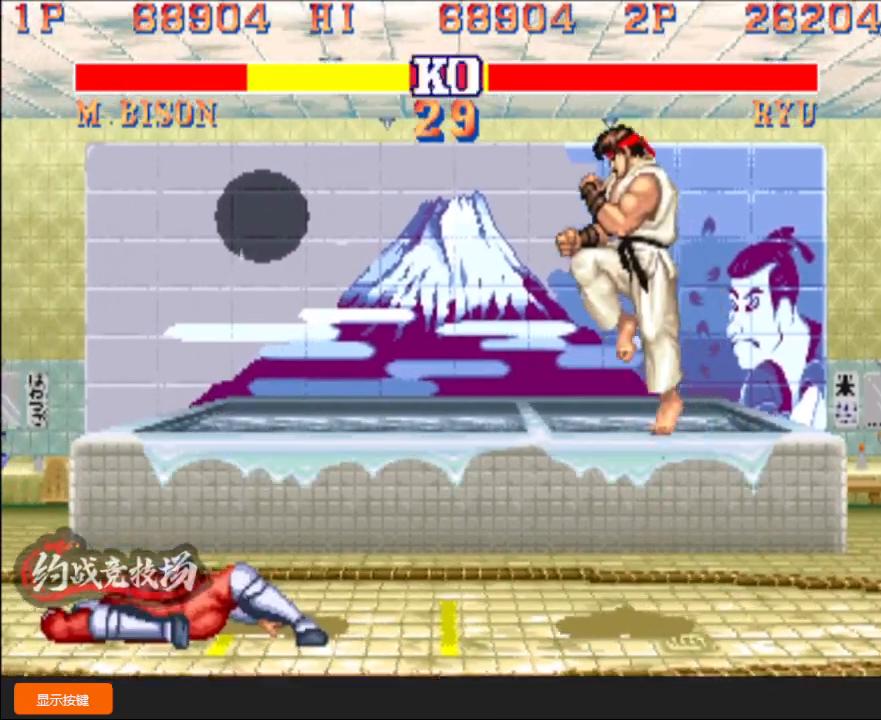
{"buttons": [], "left_stick": "down-left", "events": [[133, "left_stick", "left"], [500, "left_stick", "down-left"]]}
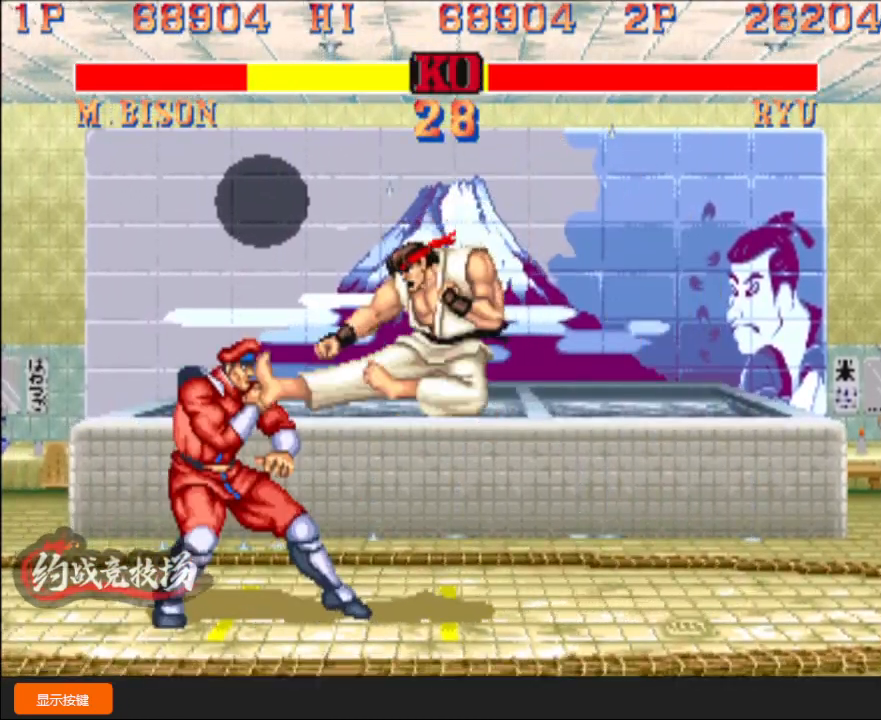
{"buttons": [], "left_stick": "up-left", "events": [[450, "left_stick", "up-left"]]}
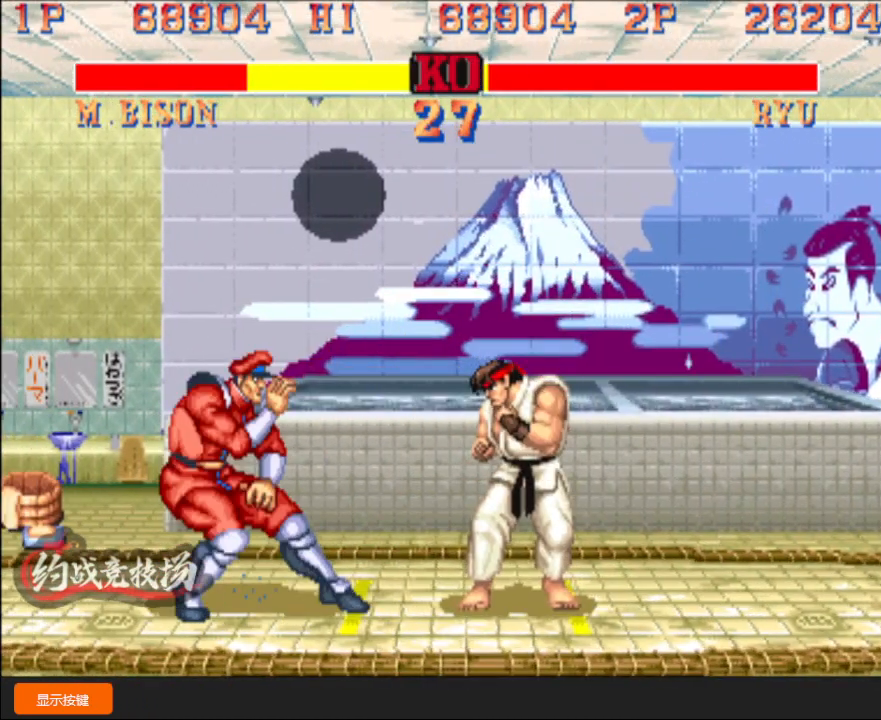
{"buttons": [], "left_stick": "down-left", "events": [[133, "left_stick", "down-left"]]}
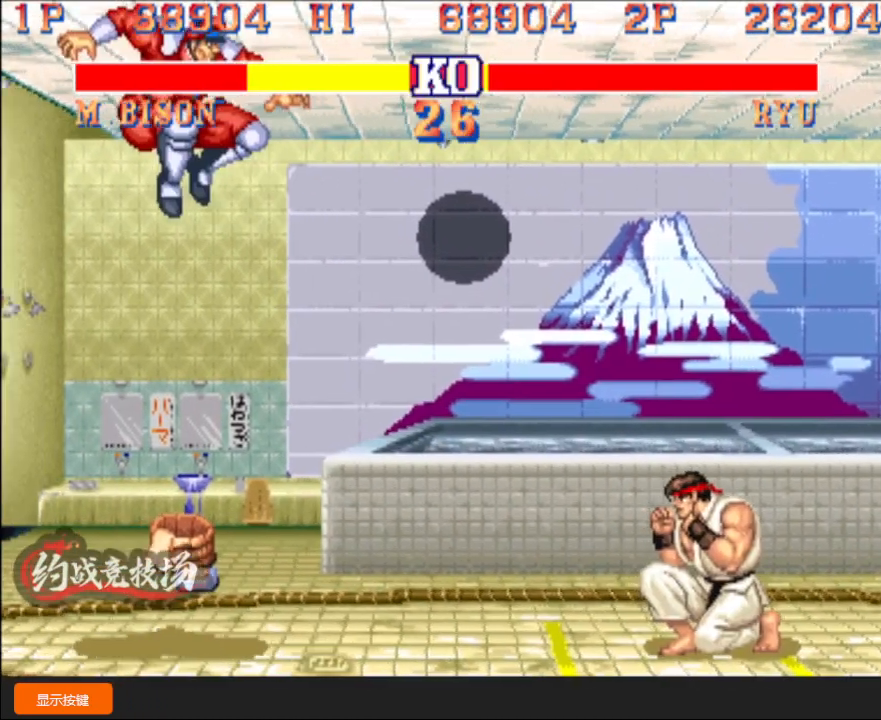
{"buttons": [], "left_stick": "down-left", "events": [[17, "D", "down"], [17, "L1", "down"], [83, "D", "up"], [83, "L1", "up"]]}
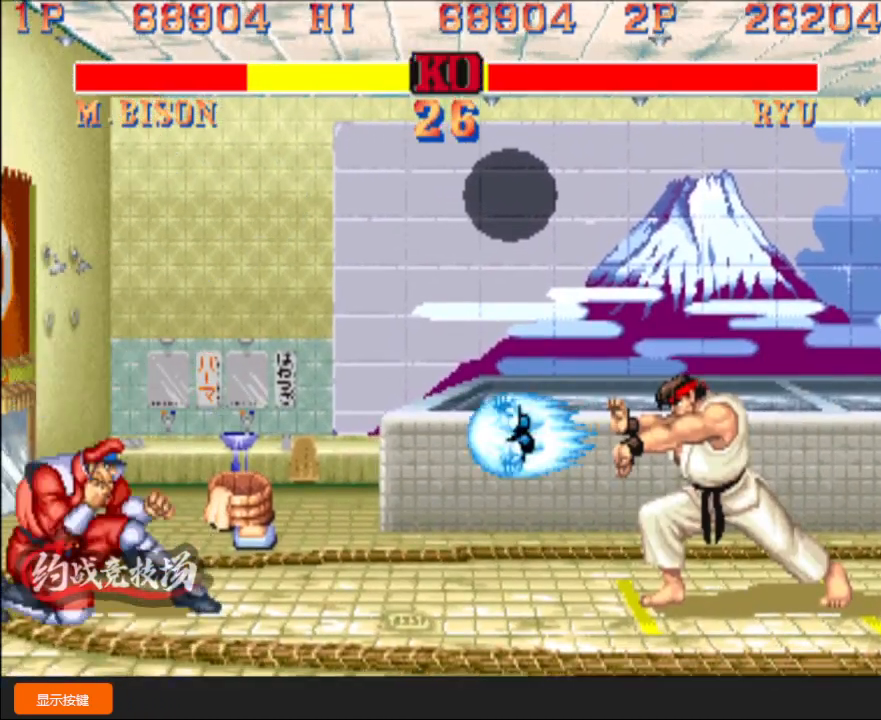
{"buttons": [], "left_stick": "down", "events": [[350, "left_stick", "up"], [367, "D", "down"], [383, "L1", "down"], [433, "D", "up"], [433, "L1", "up"], [450, "left_stick", "down"]]}
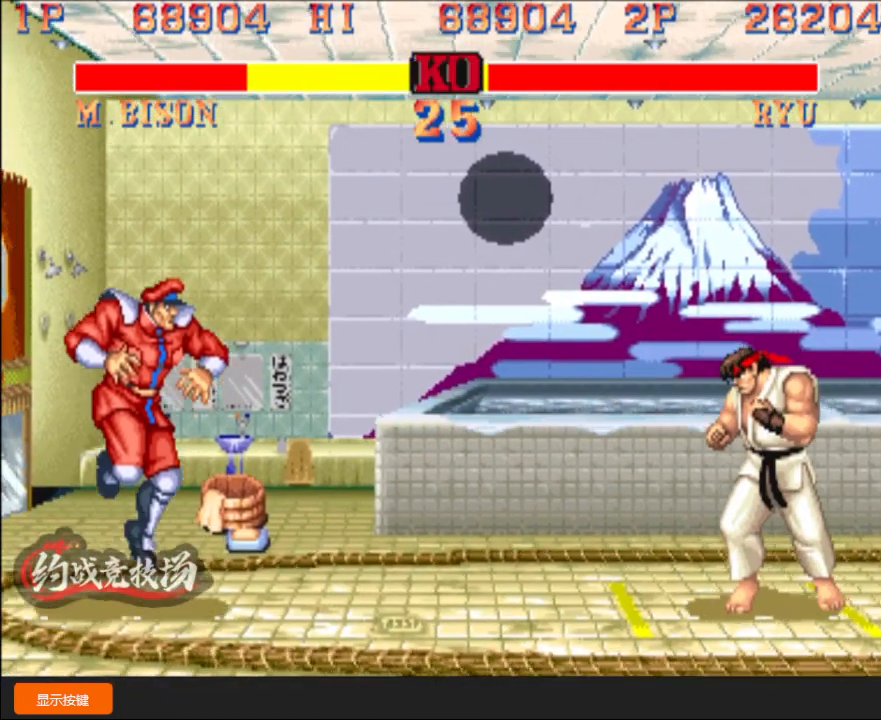
{"buttons": [], "left_stick": "down-right", "events": [[117, "left_stick", "down-right"]]}
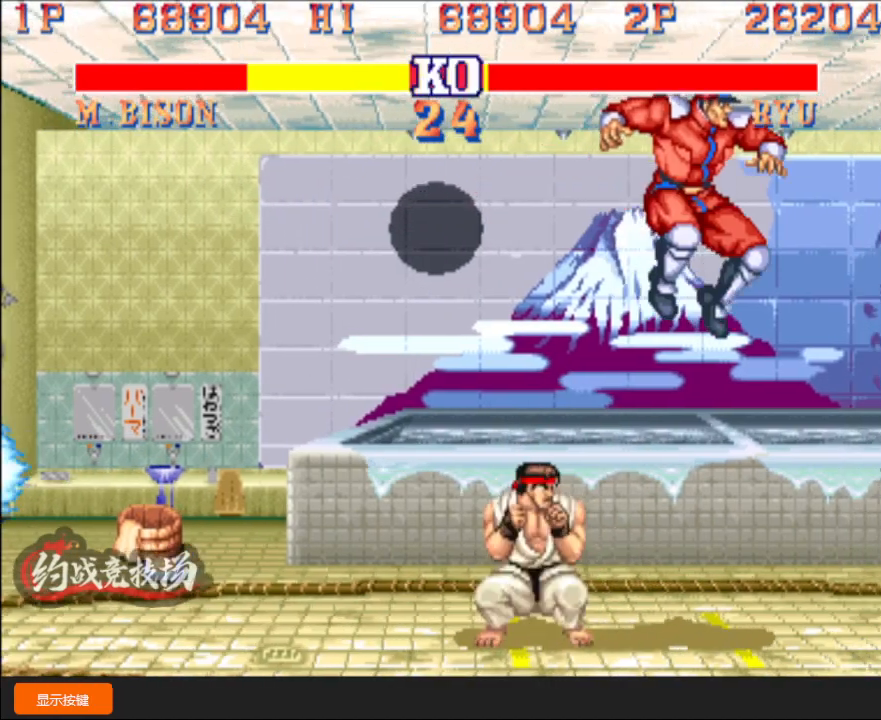
{"buttons": ["R1"], "left_stick": "right", "events": [[300, "left_stick", "left"], [467, "R1", "down"], [500, "left_stick", "right"]]}
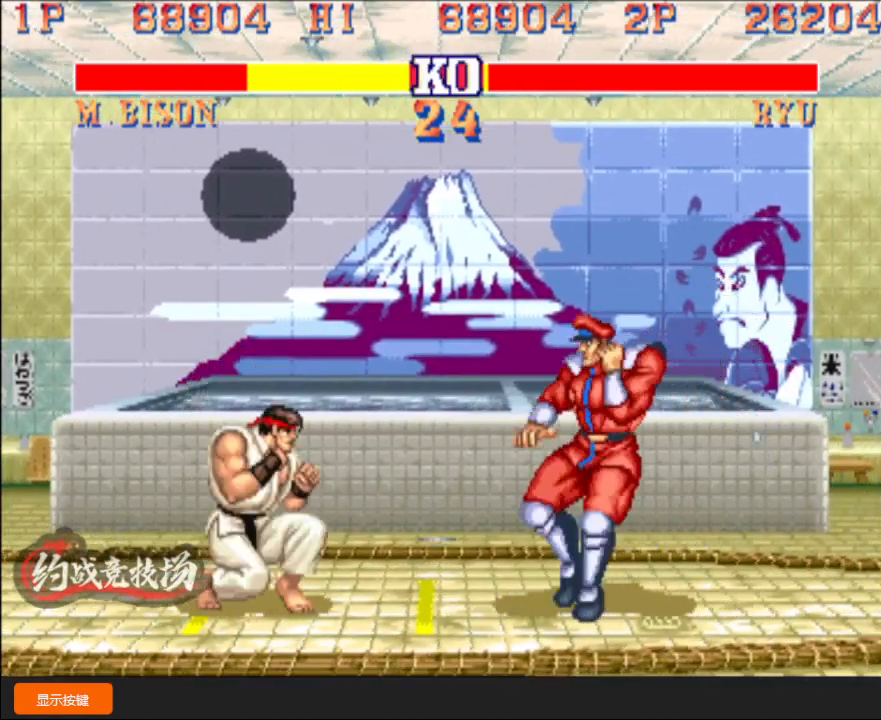
{"buttons": [], "left_stick": "down-right", "events": [[17, "left_stick", "down-right"], [200, "R1", "up"]]}
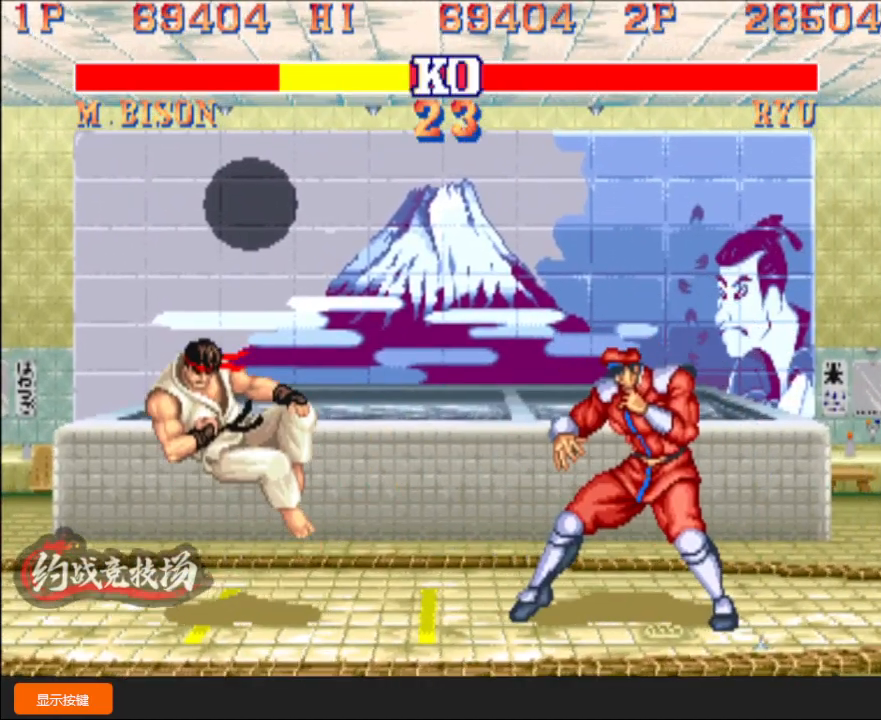
{"buttons": [], "left_stick": "center", "events": [[50, "left_stick", "left"], [167, "left_stick", "center"], [217, "left_stick", "right"], [283, "R1", "down"], [383, "left_stick", "center"], [483, "R1", "up"]]}